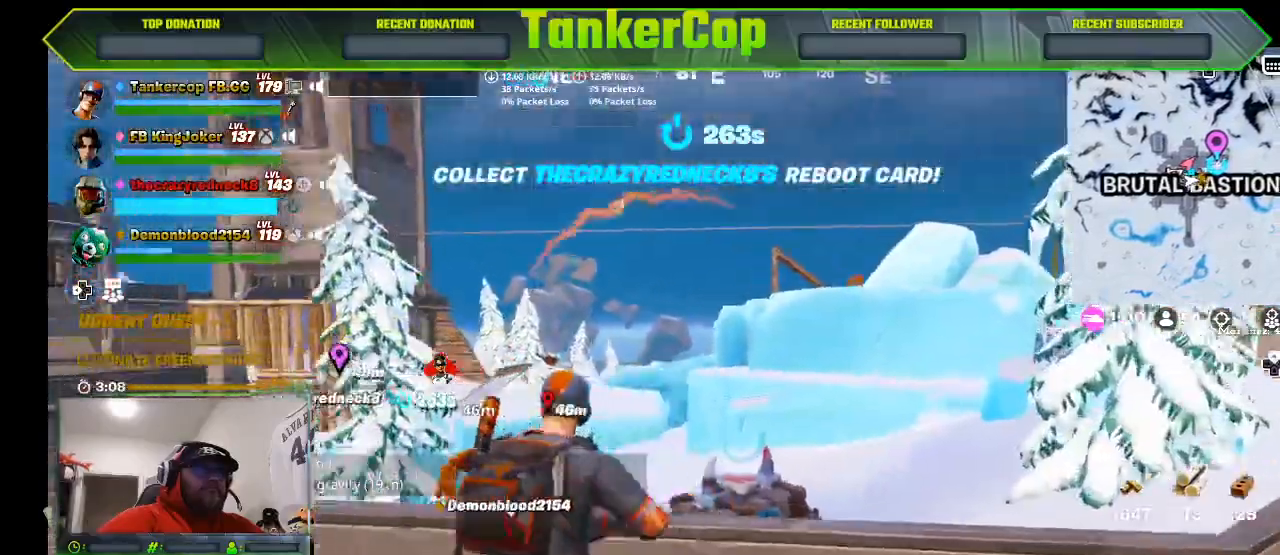
Gameplay with a controller (PlayStation layout); each line is a JSON object with the inputs held at the frame after it (dt_ms = milliseconds from this image to that frame). "events" lists button and stick changes between this image and that frame as [ms after this image, input, new state], when the widget could be followed in between.
{"dt_ms": 500, "buttons": [], "left_stick": "up-right", "right_stick": "center", "events": []}
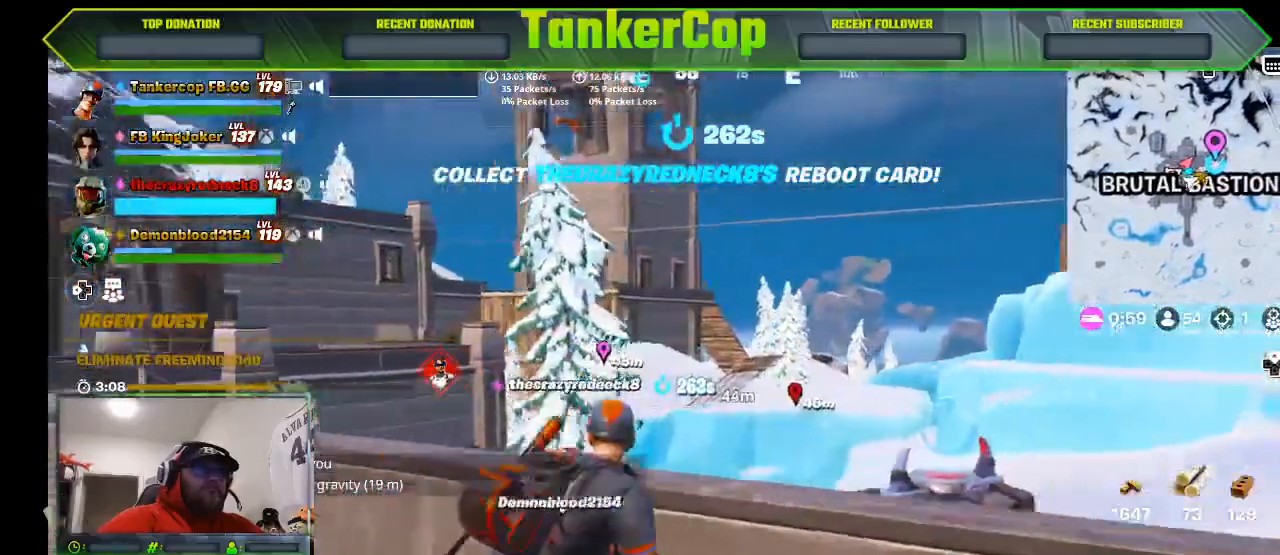
{"dt_ms": 500, "buttons": [], "left_stick": "up-left", "right_stick": "left", "events": [[33, "right_stick", "left"], [200, "left_stick", "up-left"]]}
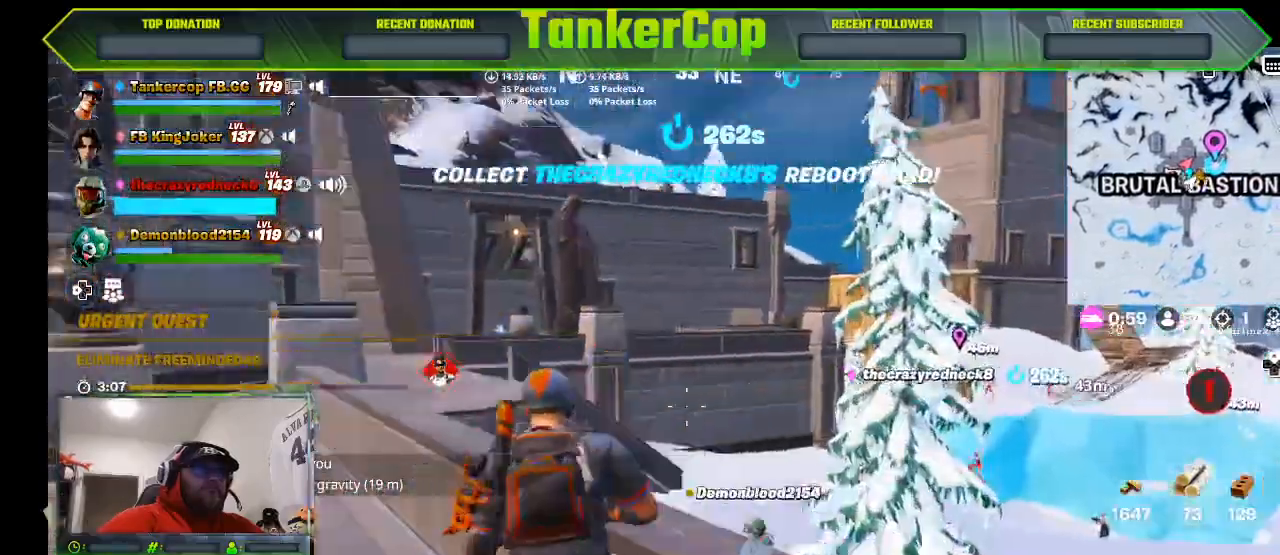
{"dt_ms": 500, "buttons": [], "left_stick": "up-left", "right_stick": "center", "events": [[33, "L3", "down"], [300, "L3", "up"], [500, "right_stick", "center"]]}
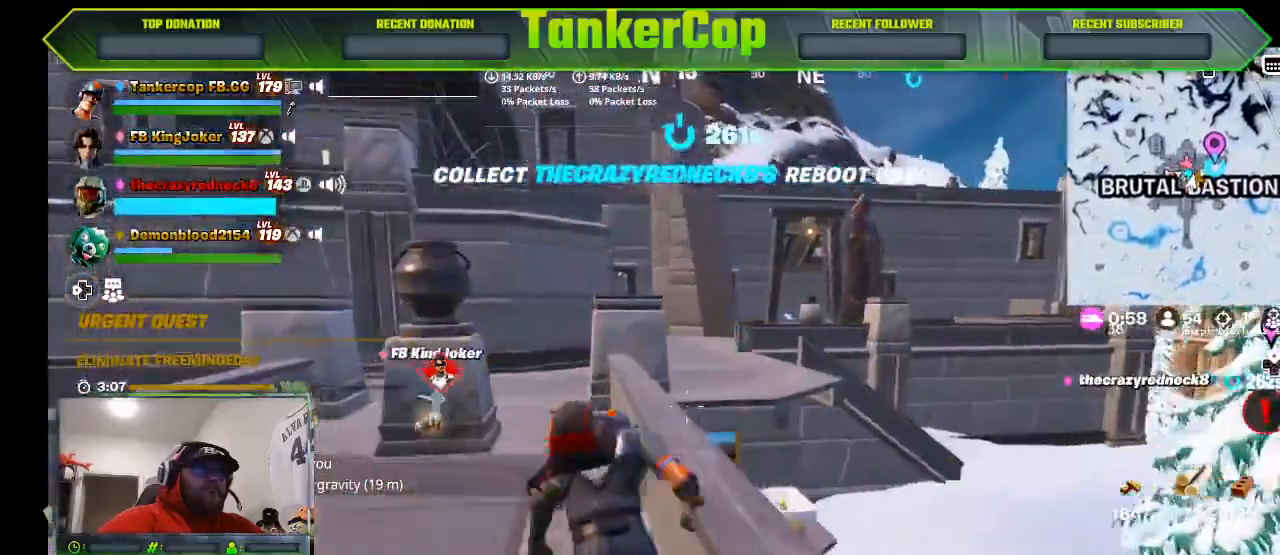
{"dt_ms": 500, "buttons": [], "left_stick": "up-left", "right_stick": "left", "events": [[100, "right_stick", "left"]]}
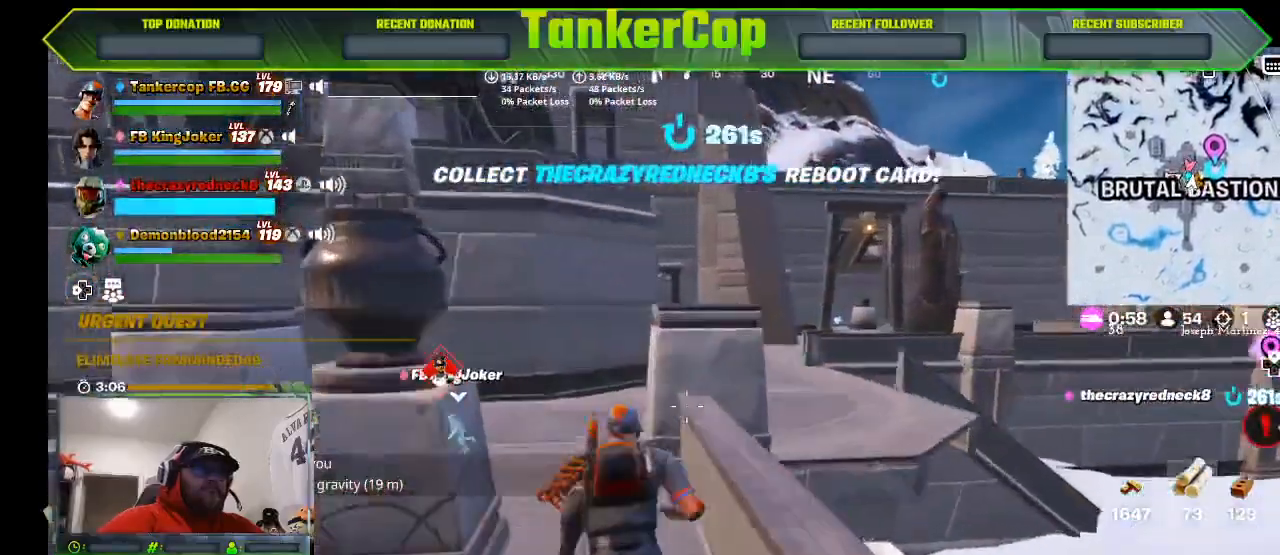
{"dt_ms": 500, "buttons": [], "left_stick": "up-left", "right_stick": "center", "events": [[67, "right_stick", "down-left"], [333, "right_stick", "center"]]}
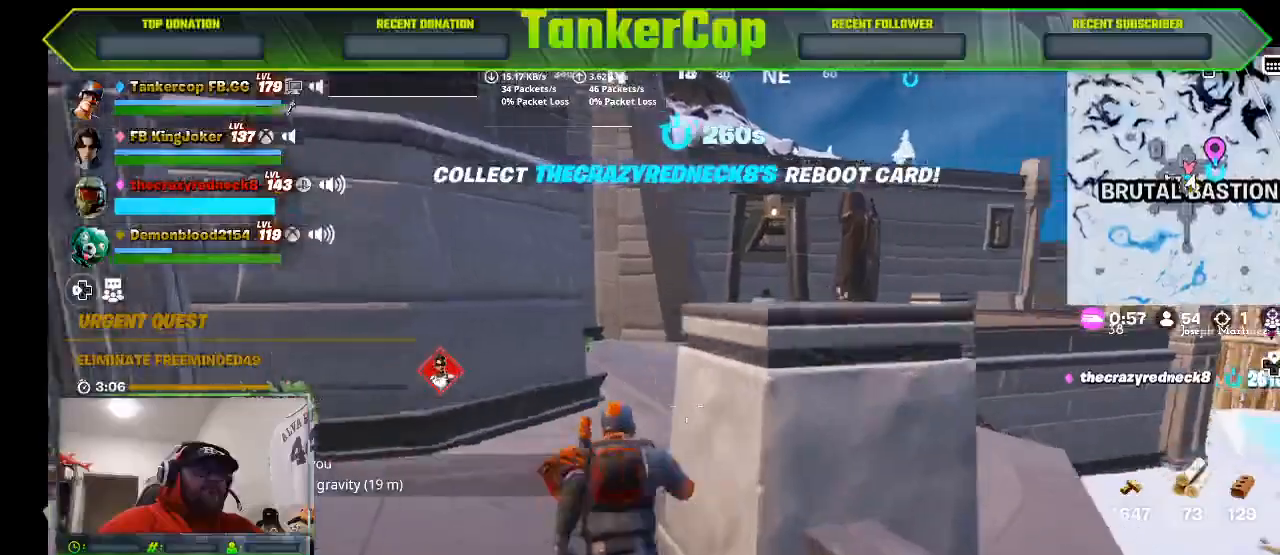
{"dt_ms": 500, "buttons": [], "left_stick": "up", "right_stick": "center", "events": [[367, "left_stick", "up"]]}
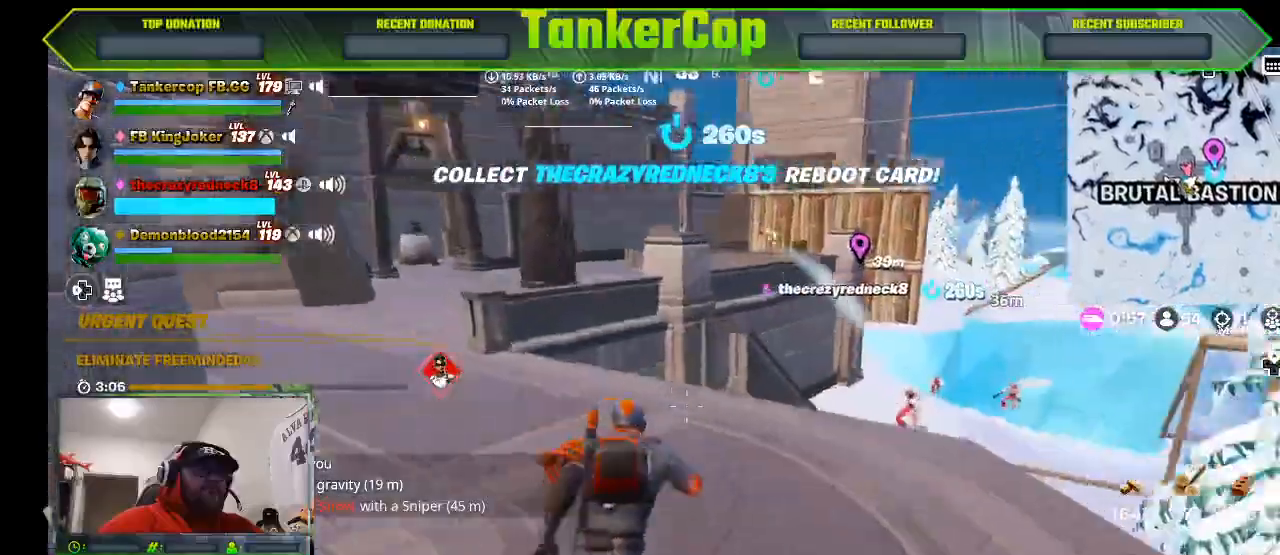
{"dt_ms": 500, "buttons": ["L2"], "left_stick": "up-left", "right_stick": "center", "events": [[300, "L2", "down"], [467, "left_stick", "up-left"]]}
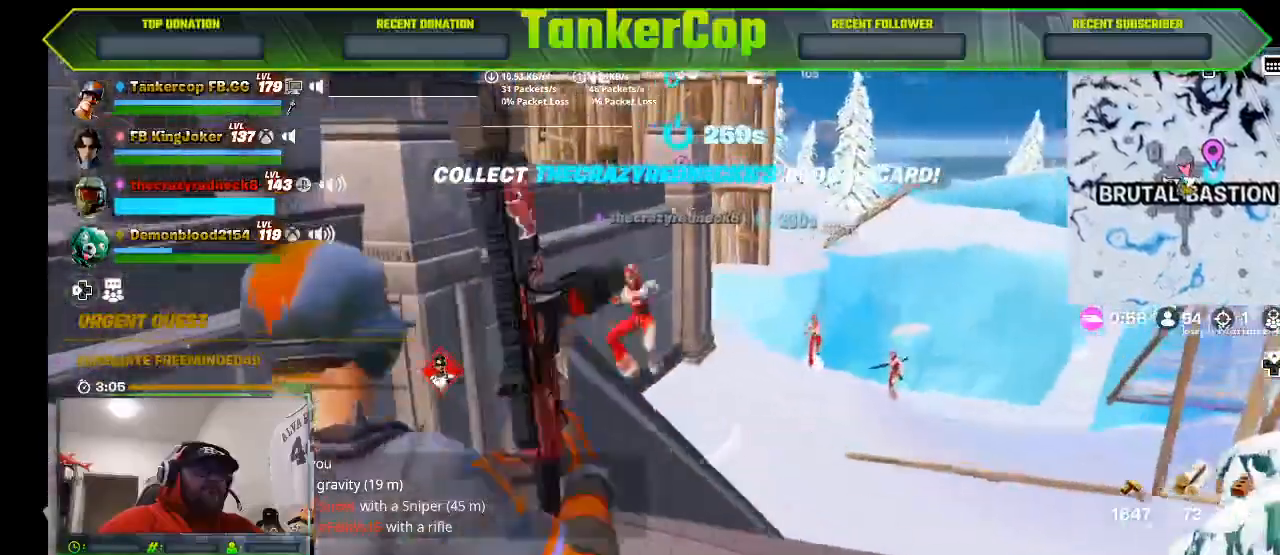
{"dt_ms": 1000, "buttons": ["L2", "R2", "R3"], "left_stick": "up-left", "right_stick": "center"}
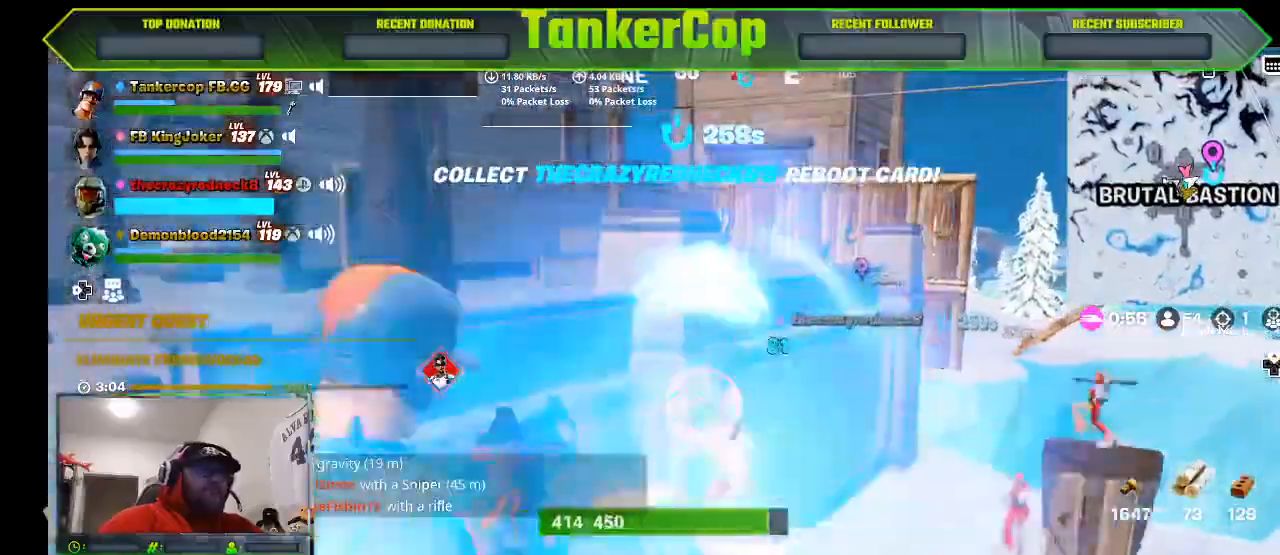
{"dt_ms": 1000, "buttons": ["L2", "R2", "R3"], "left_stick": "up-left", "right_stick": "right"}
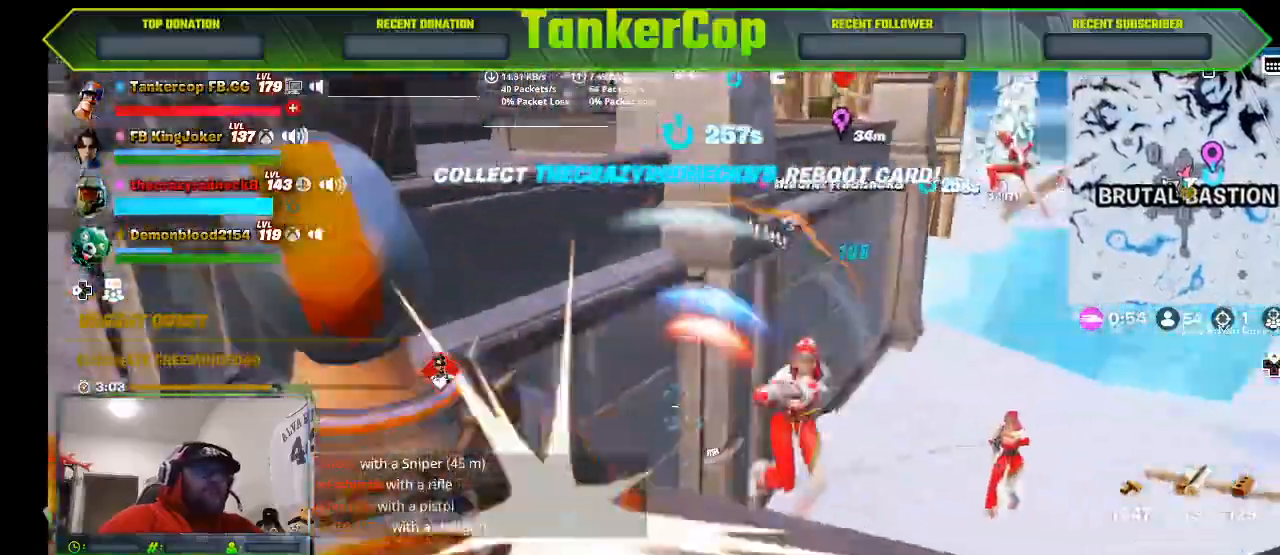
{"dt_ms": 500, "buttons": [], "left_stick": "up-left", "right_stick": "right", "events": [[33, "R3", "up"], [100, "L2", "up"], [133, "R2", "up"]]}
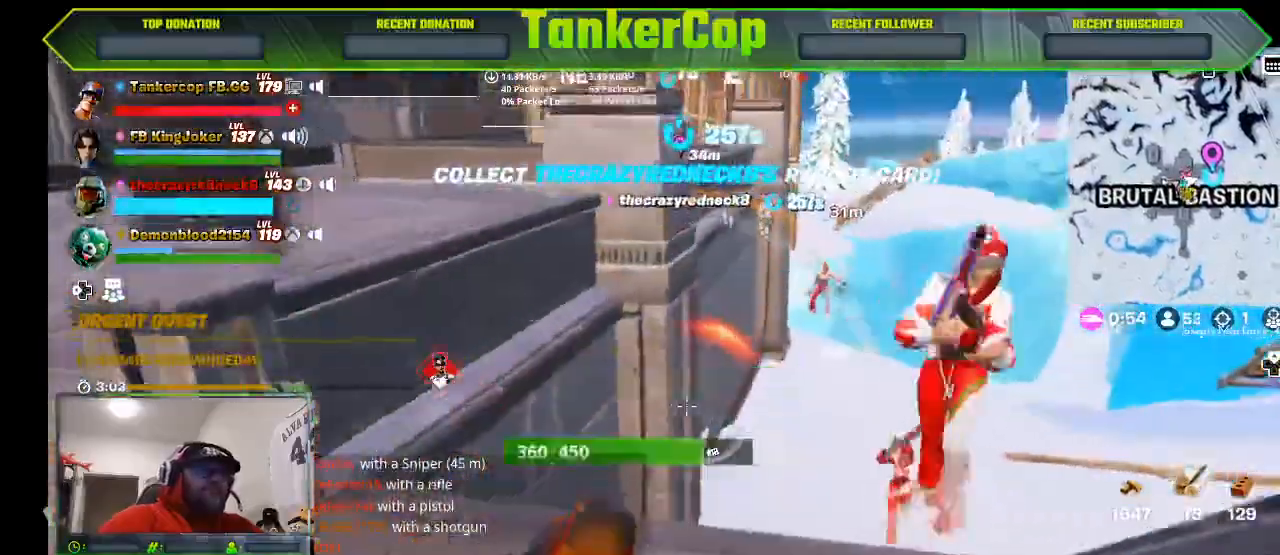
{"dt_ms": 500, "buttons": [], "left_stick": "left", "right_stick": "center", "events": [[67, "left_stick", "left"], [67, "right_stick", "center"]]}
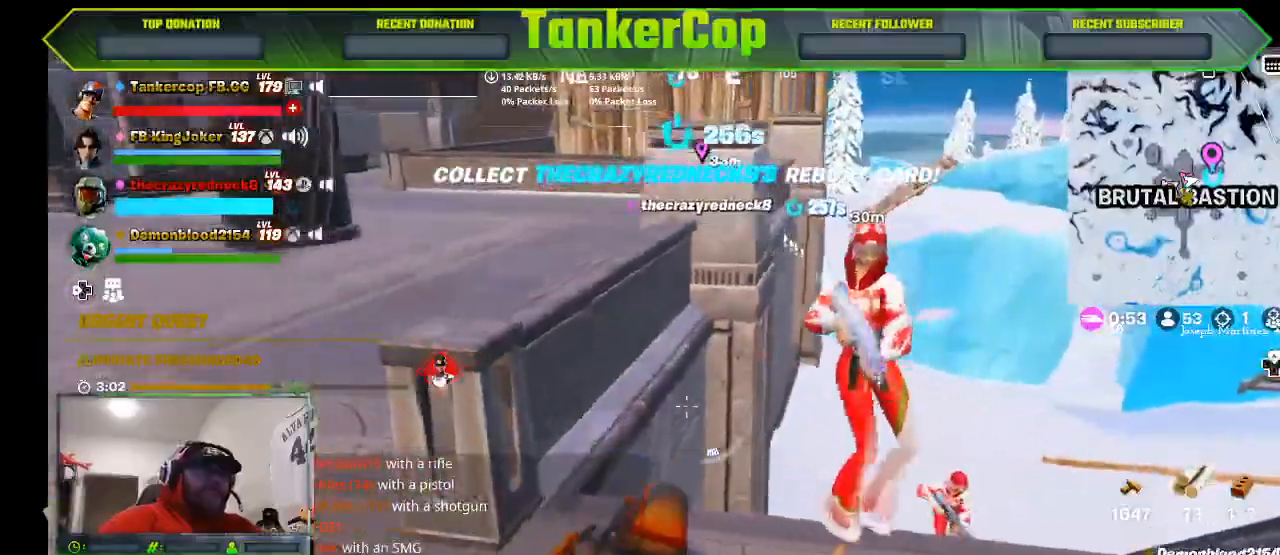
{"dt_ms": 500, "buttons": [], "left_stick": "left", "right_stick": "center", "events": []}
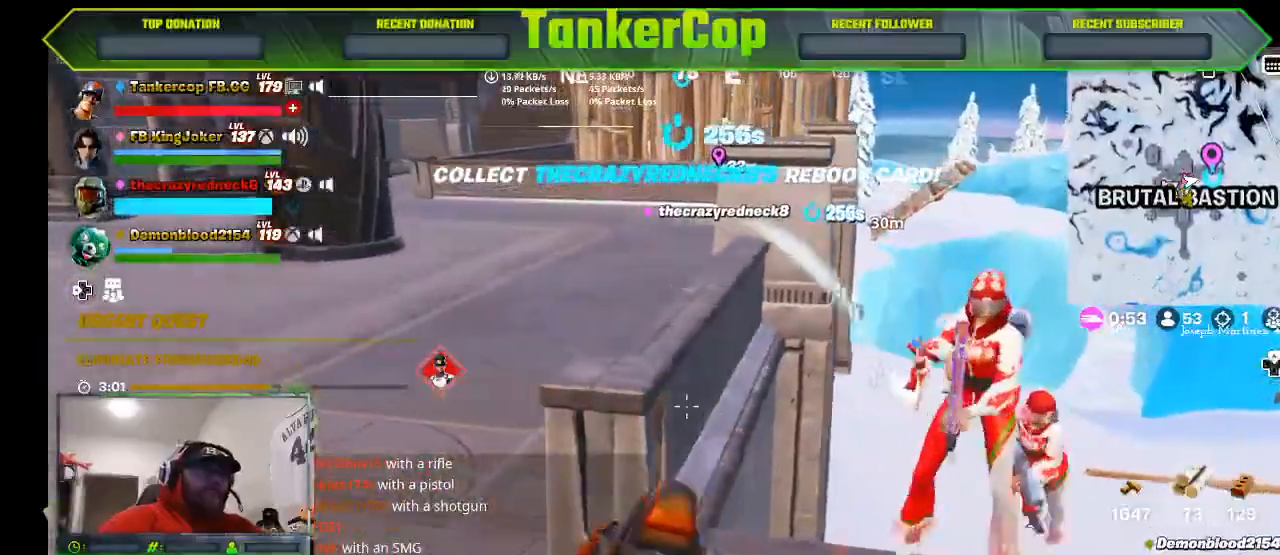
{"dt_ms": 500, "buttons": [], "left_stick": "left", "right_stick": "center", "events": []}
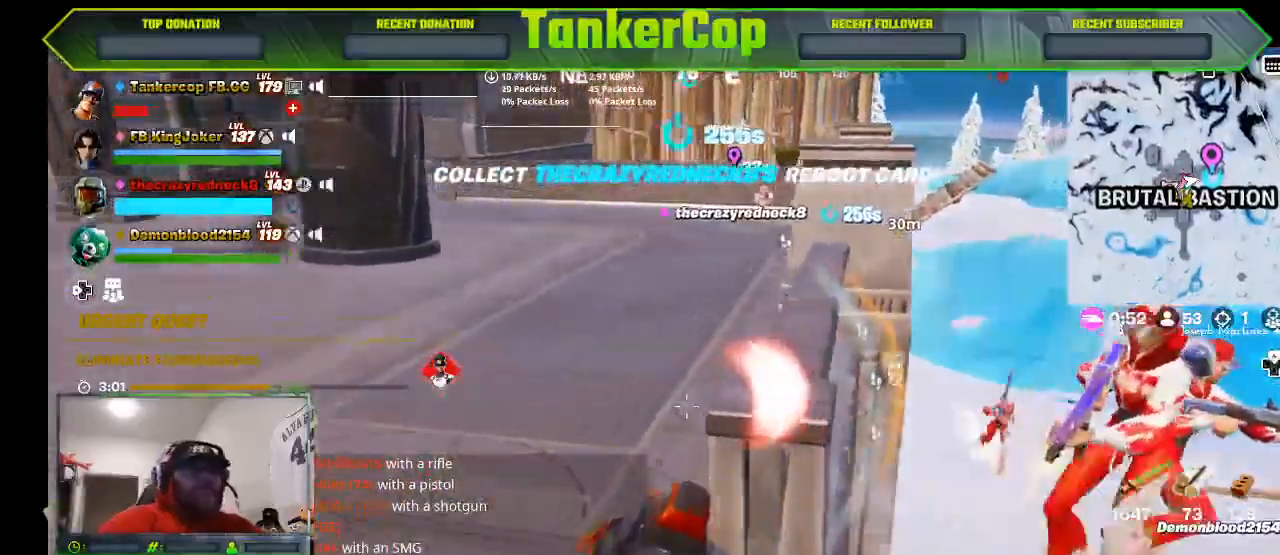
{"dt_ms": 500, "buttons": [], "left_stick": "up-left", "right_stick": "center", "events": [[233, "left_stick", "up-left"]]}